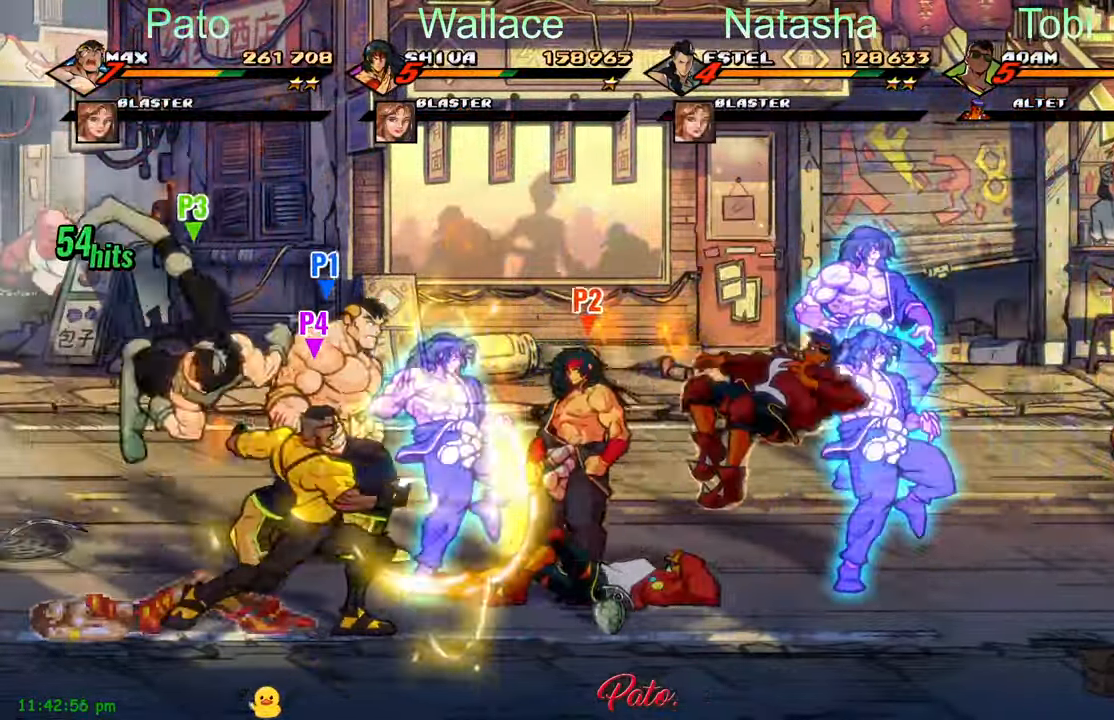
Gameplay with a controller (Xbox layout); each line is a JSON object with the inputs held at the frame after it (dt_ms = milliseconds from this image to that frame). "events" lists button and stick changes between this image and that frame as [ms after this image, input, new state], when the widget could be followed in between. Not read: left_stick right_stick.
{"dt_ms": 500, "buttons": ["DPAD_RIGHT"], "events": [[300, "A", "down"], [416, "A", "up"]]}
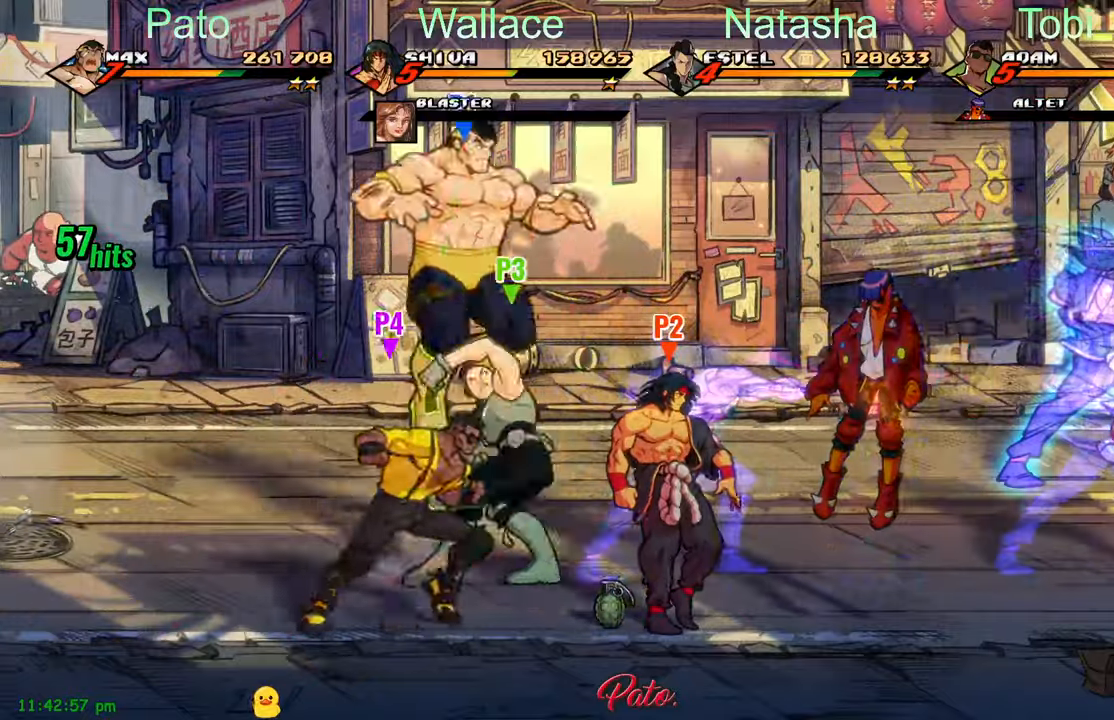
{"dt_ms": 500, "buttons": ["Y", "DPAD_RIGHT"], "events": [[50, "DPAD_RIGHT", "up"], [50, "Y", "down"], [116, "Y", "up"], [133, "DPAD_RIGHT", "down"], [200, "DPAD_RIGHT", "up"], [250, "DPAD_RIGHT", "down"], [366, "Y", "down"]]}
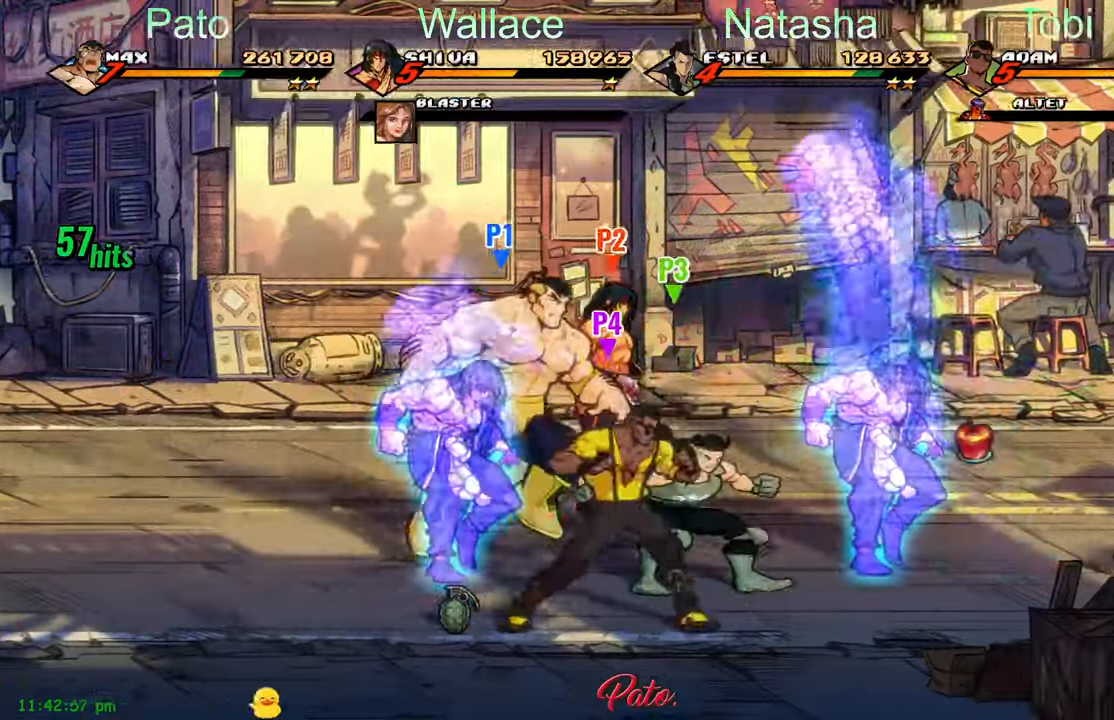
{"dt_ms": 500, "buttons": ["DPAD_RIGHT"]}
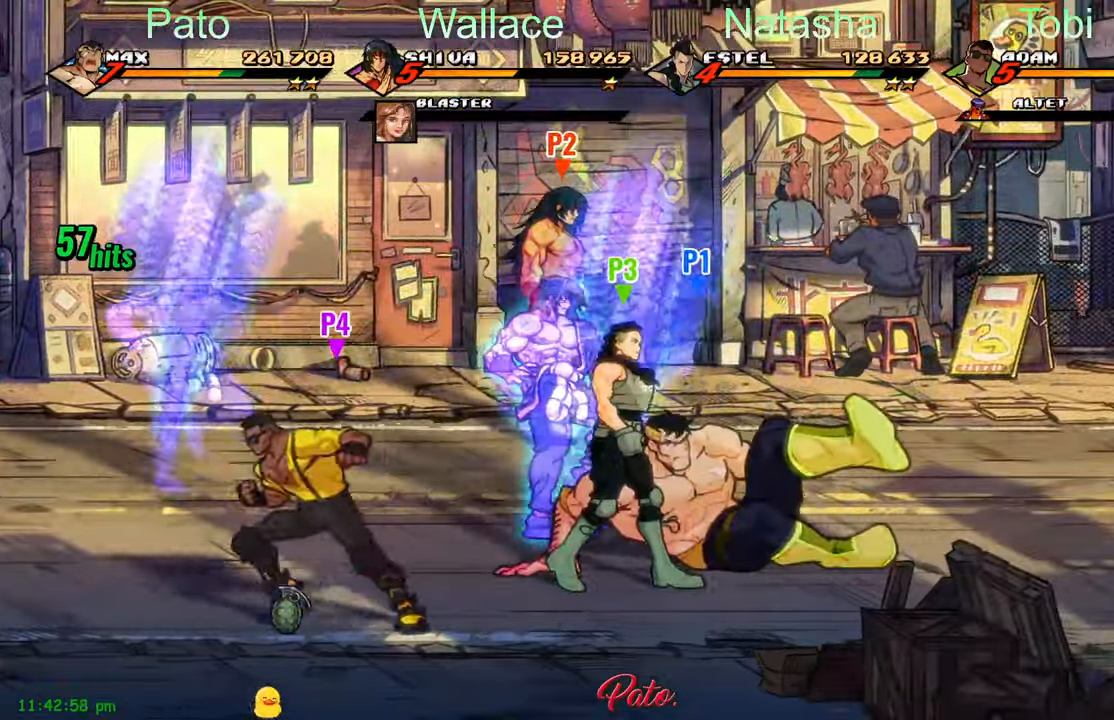
{"dt_ms": 500, "buttons": ["DPAD_RIGHT"], "events": [[83, "DPAD_UP", "down"], [183, "DPAD_RIGHT", "up"], [450, "DPAD_RIGHT", "down"], [450, "DPAD_UP", "up"]]}
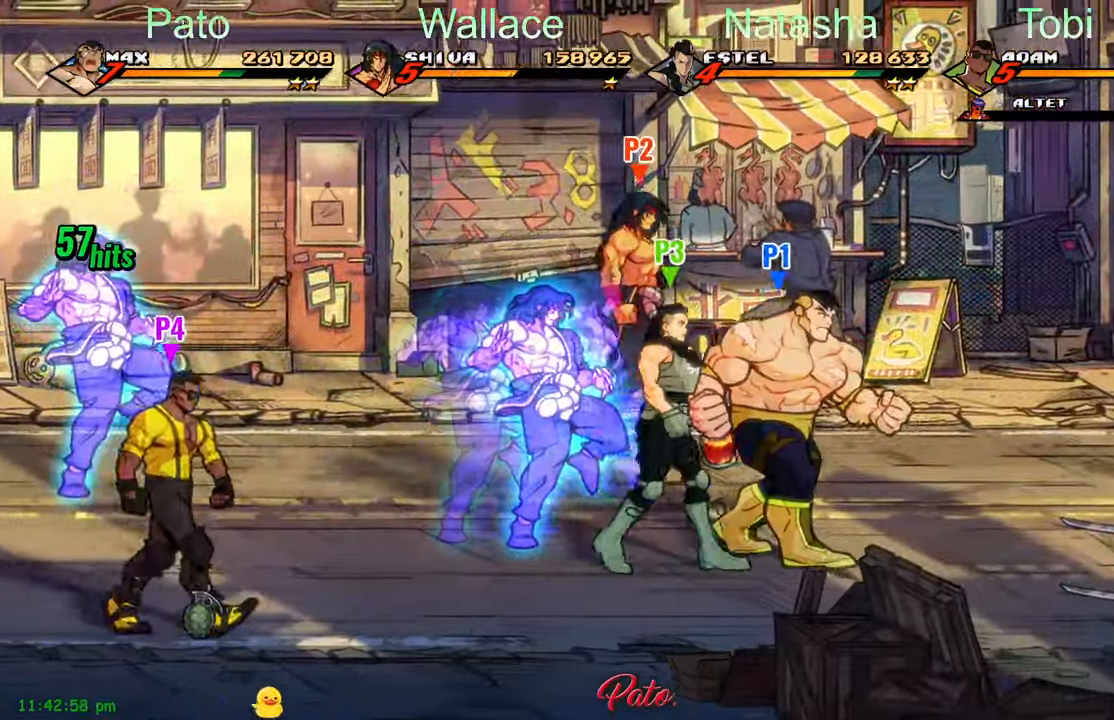
{"dt_ms": 500, "buttons": ["DPAD_RIGHT"], "events": []}
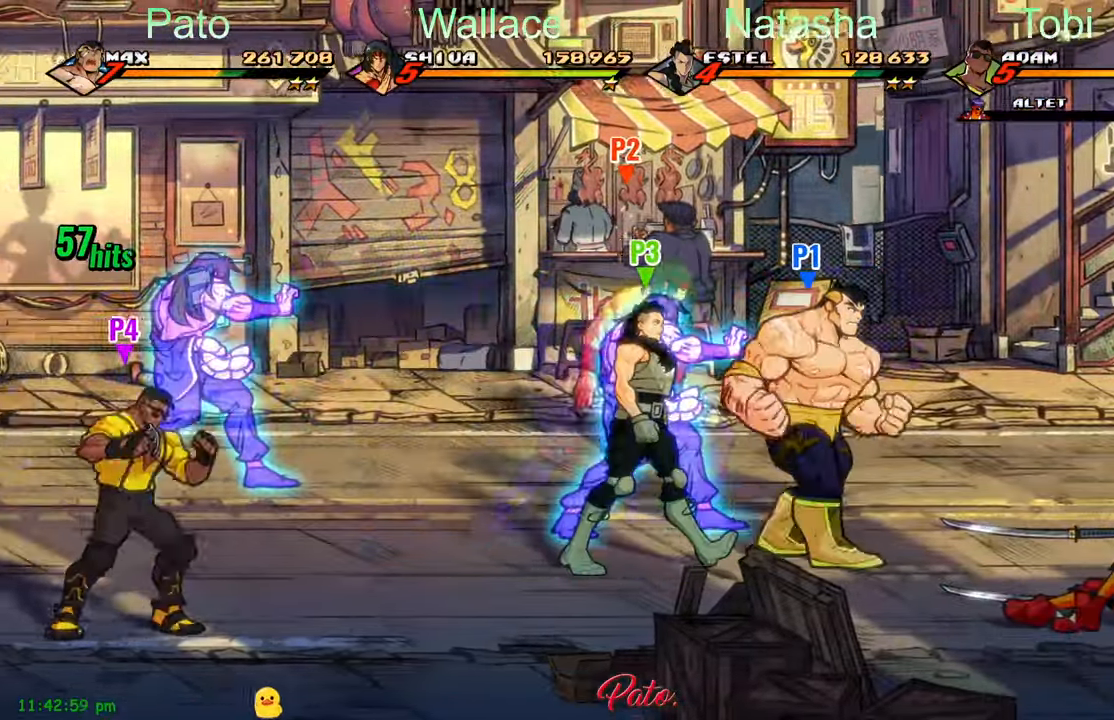
{"dt_ms": 500, "buttons": ["DPAD_RIGHT"], "events": [[316, "DPAD_DOWN", "down"], [433, "DPAD_DOWN", "up"]]}
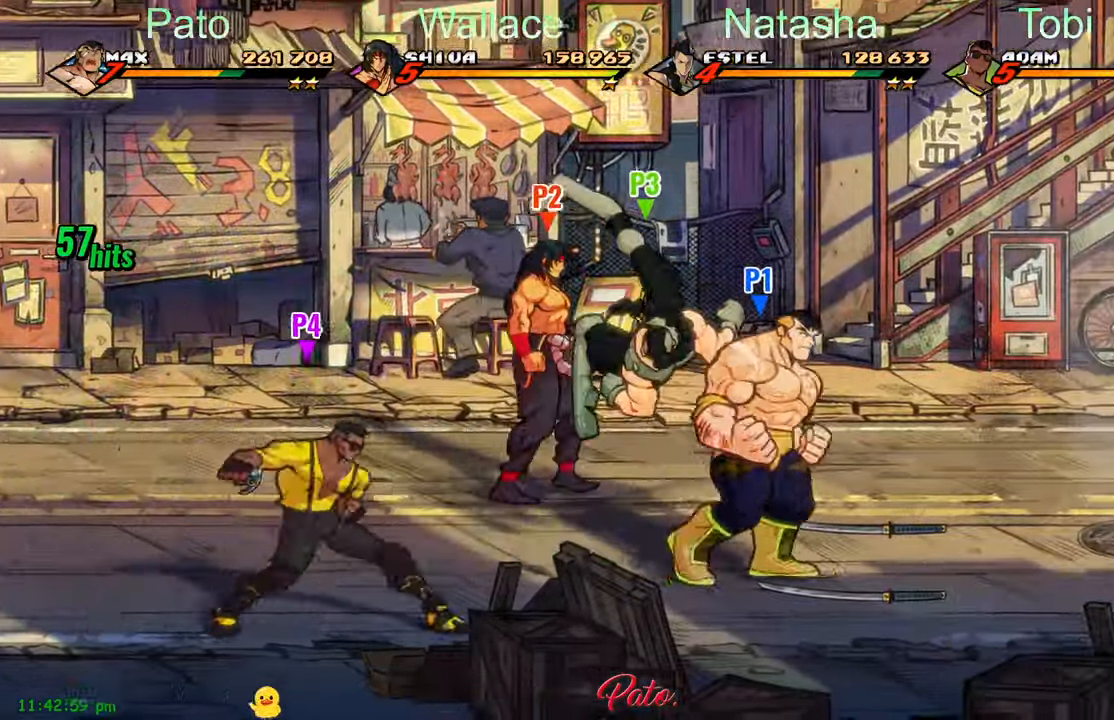
{"dt_ms": 500, "buttons": ["DPAD_UP", "DPAD_RIGHT"], "events": [[16, "B", "down"], [100, "DPAD_UP", "down"], [133, "B", "up"]]}
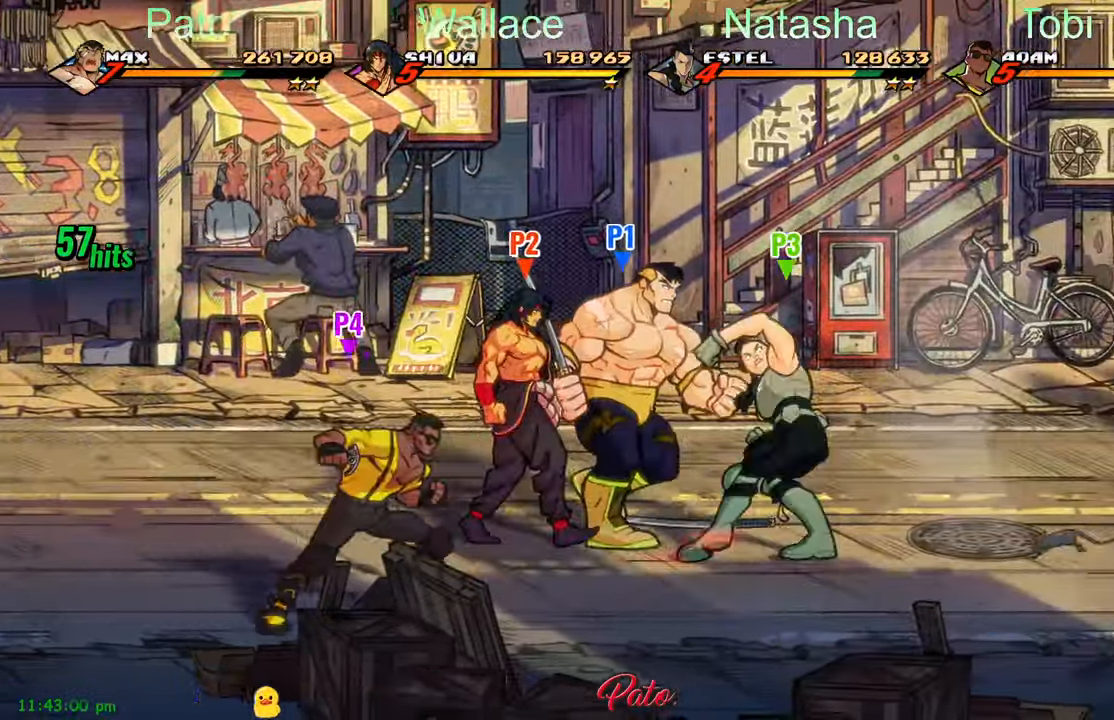
{"dt_ms": 500, "buttons": ["B", "DPAD_RIGHT"], "events": [[416, "B", "down"], [466, "DPAD_UP", "up"]]}
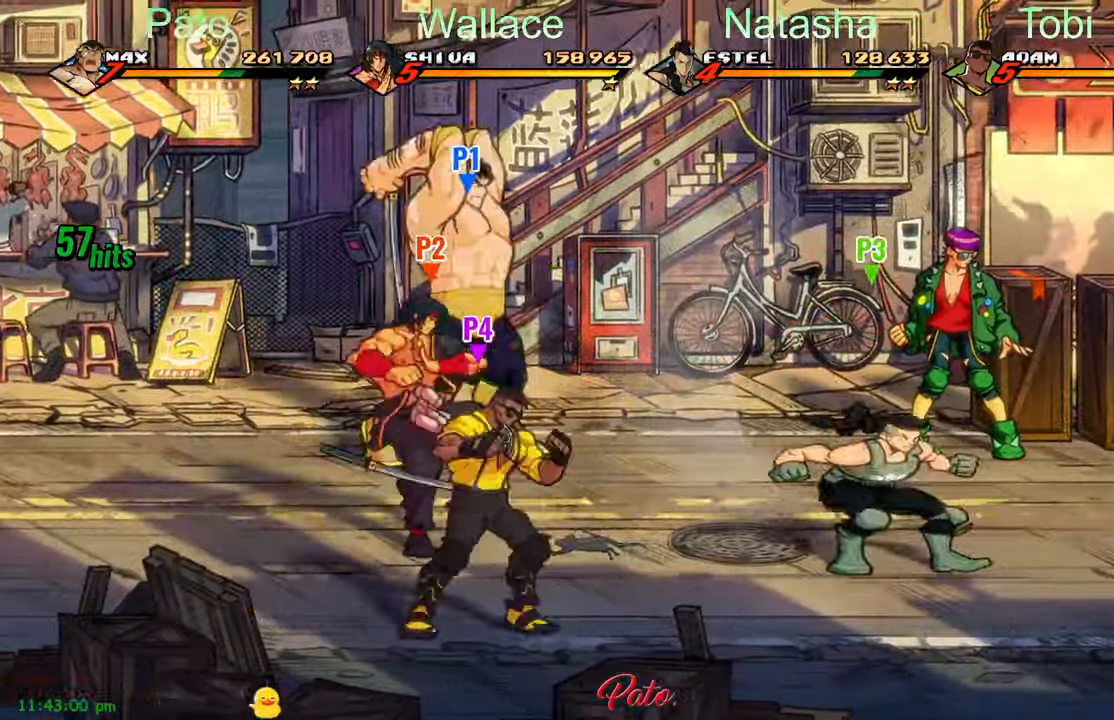
{"dt_ms": 500, "buttons": ["DPAD_RIGHT"], "events": [[16, "B", "up"], [16, "DPAD_RIGHT", "up"], [50, "DPAD_DOWN", "down"], [433, "DPAD_DOWN", "up"], [433, "DPAD_RIGHT", "down"]]}
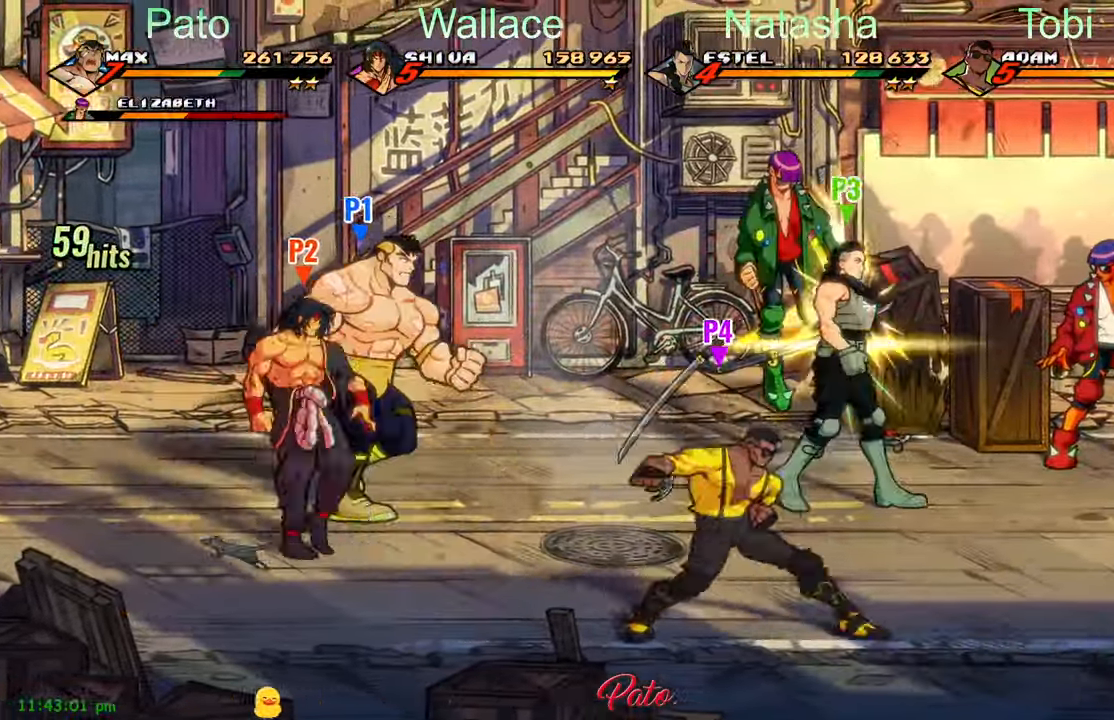
{"dt_ms": 1000, "buttons": ["DPAD_RIGHT"]}